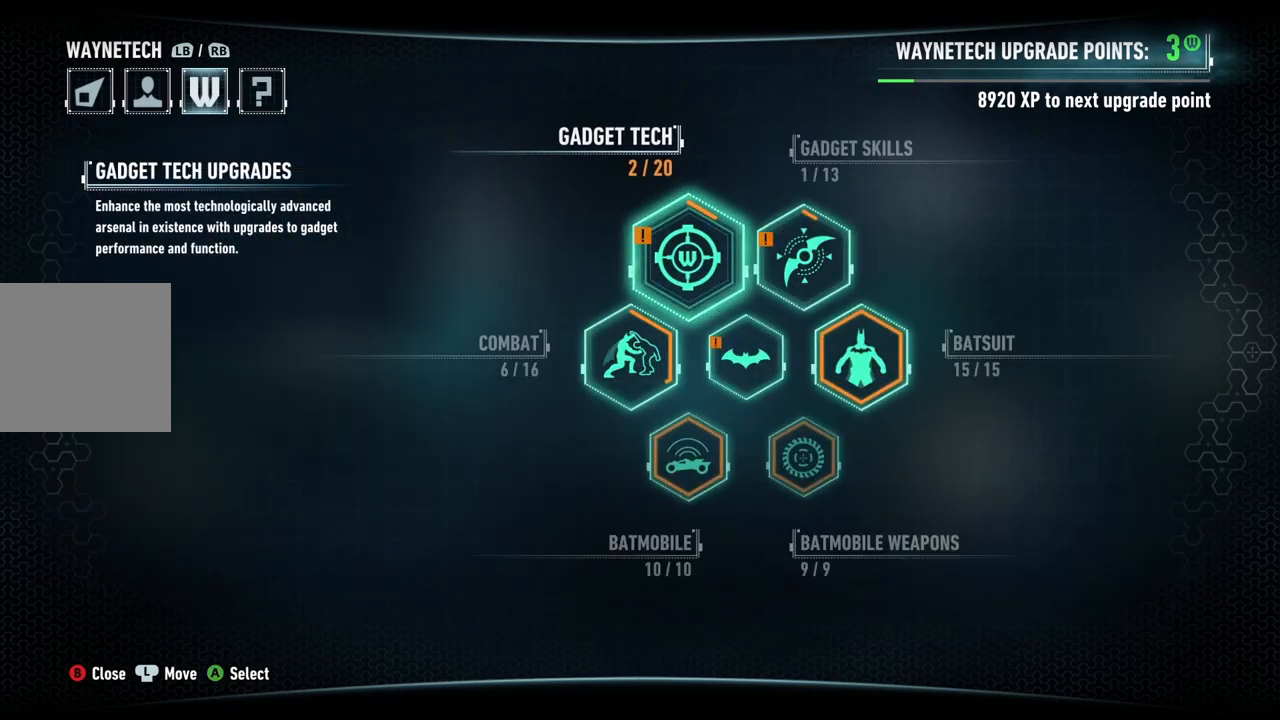
Gameplay with a controller (Xbox layout); each line is a JSON object with the inputs held at the frame after it. "events" lists button and stick changes between this image and that frame as [ms after this image, input, new state], when the widget could be followed in between.
{"buttons": [], "left_stick": "center", "right_stick": "center", "events": [[267, "B", "down"], [383, "B", "up"]]}
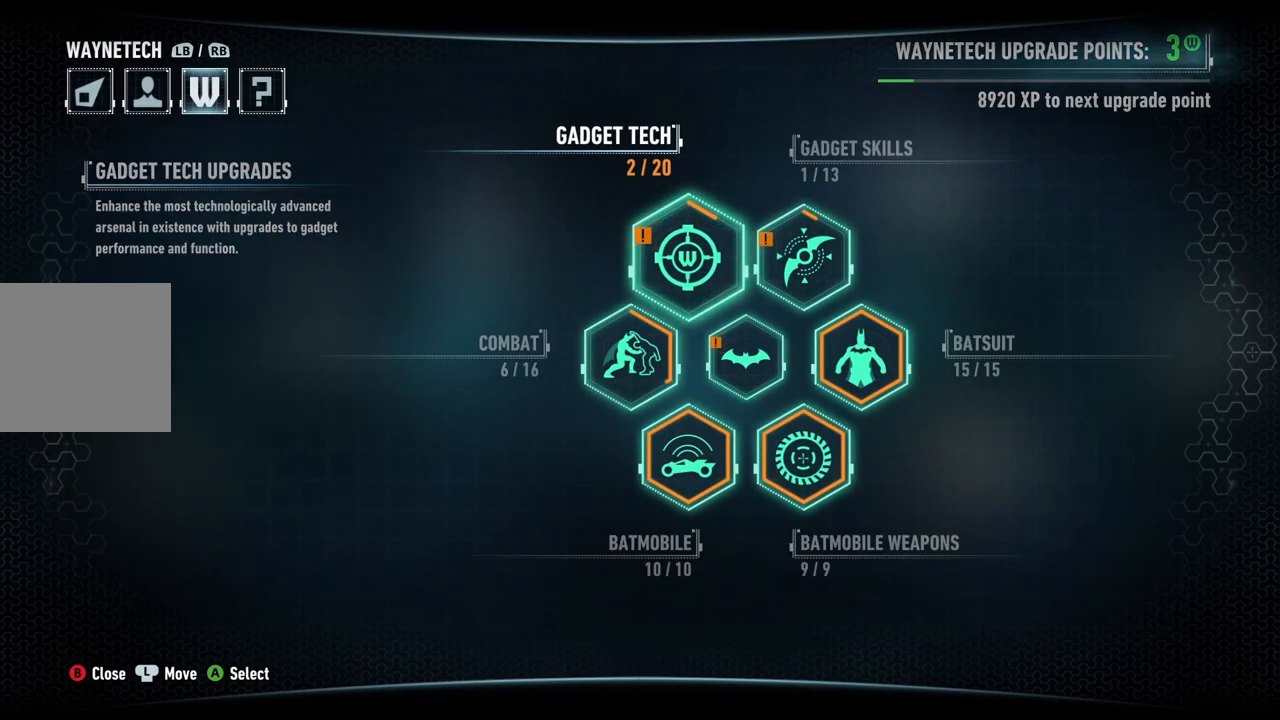
{"buttons": [], "left_stick": "center", "right_stick": "center", "events": []}
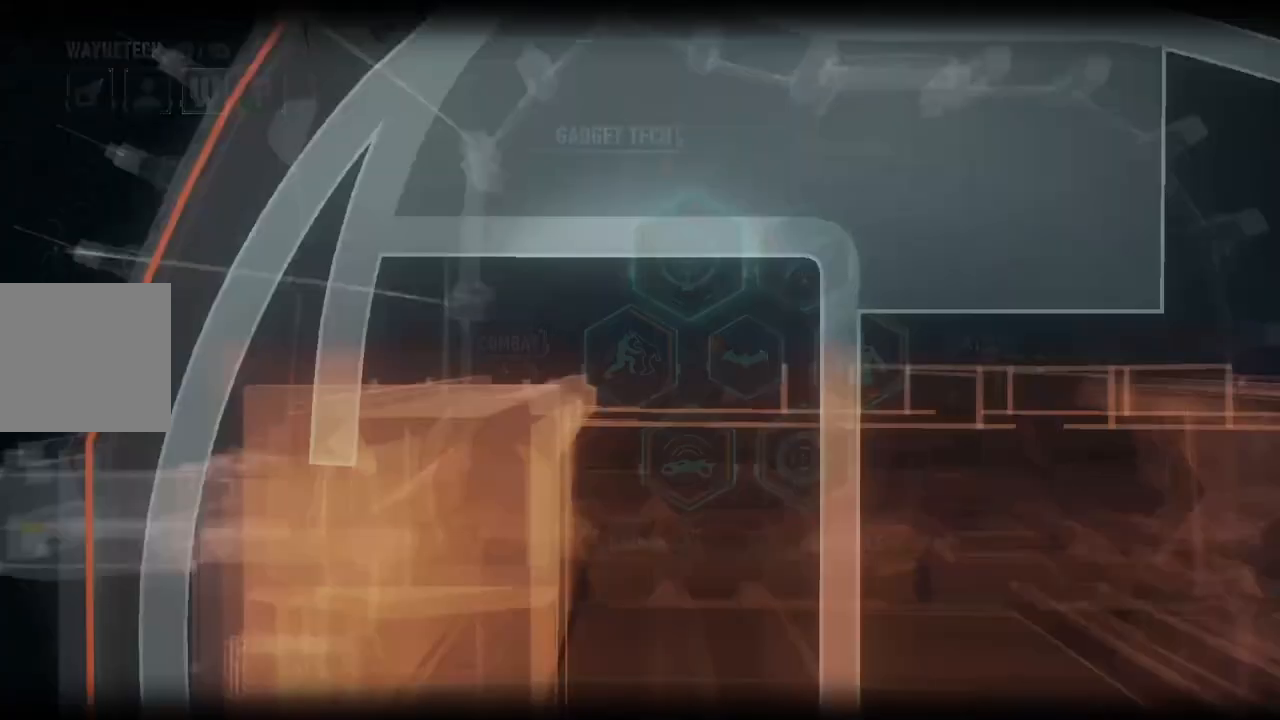
{"buttons": [], "left_stick": "up", "right_stick": "center", "events": [[233, "left_stick", "up"]]}
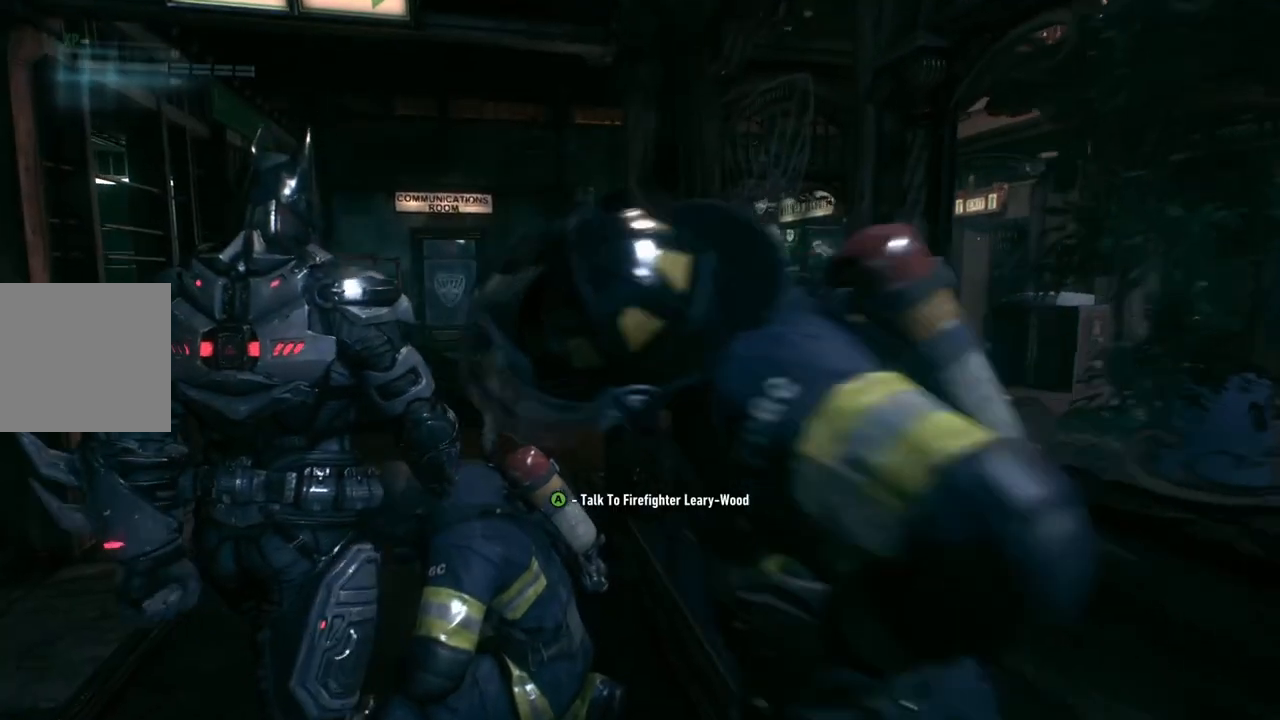
{"buttons": [], "left_stick": "up", "right_stick": "center", "events": []}
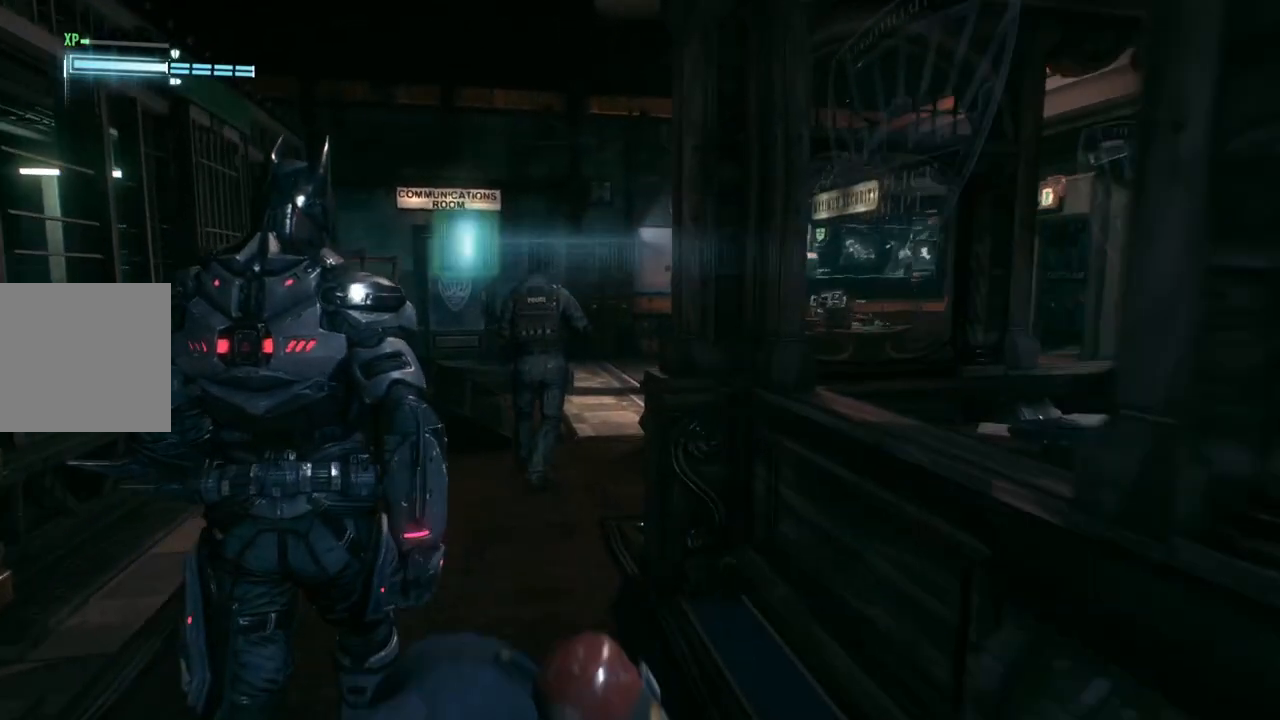
{"buttons": [], "left_stick": "up", "right_stick": "center", "events": []}
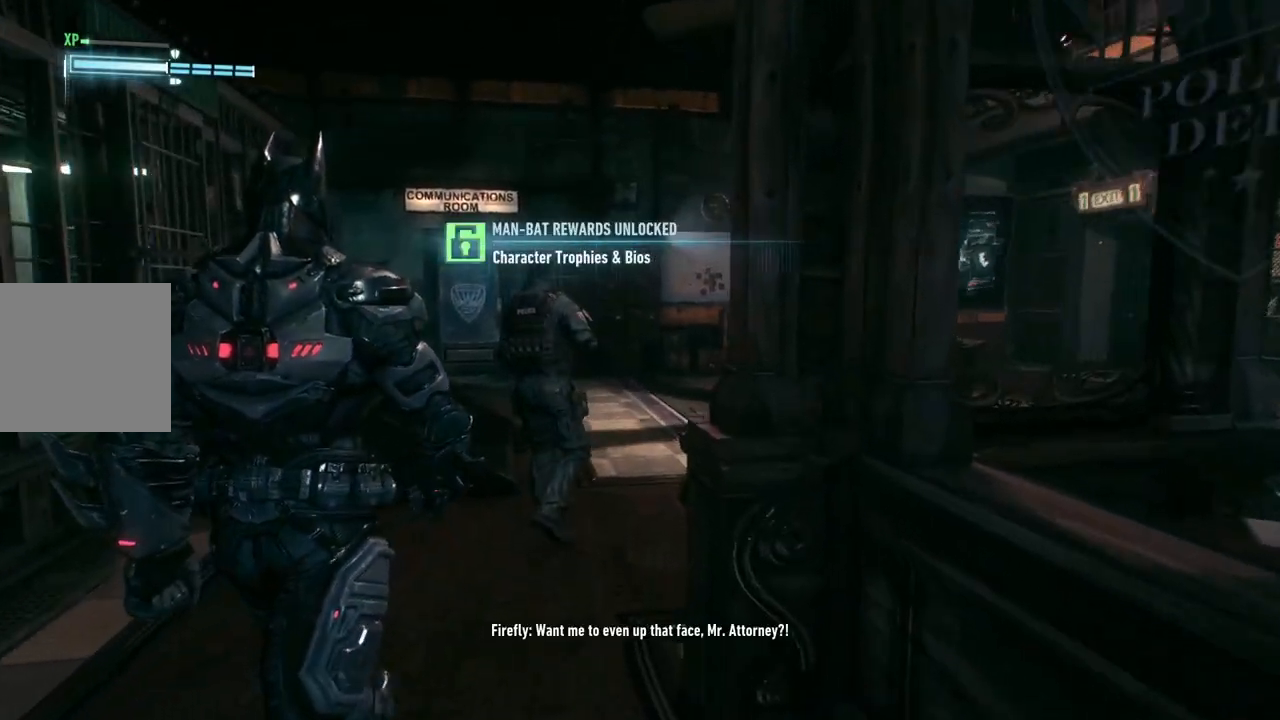
{"buttons": [], "left_stick": "up", "right_stick": "center", "events": []}
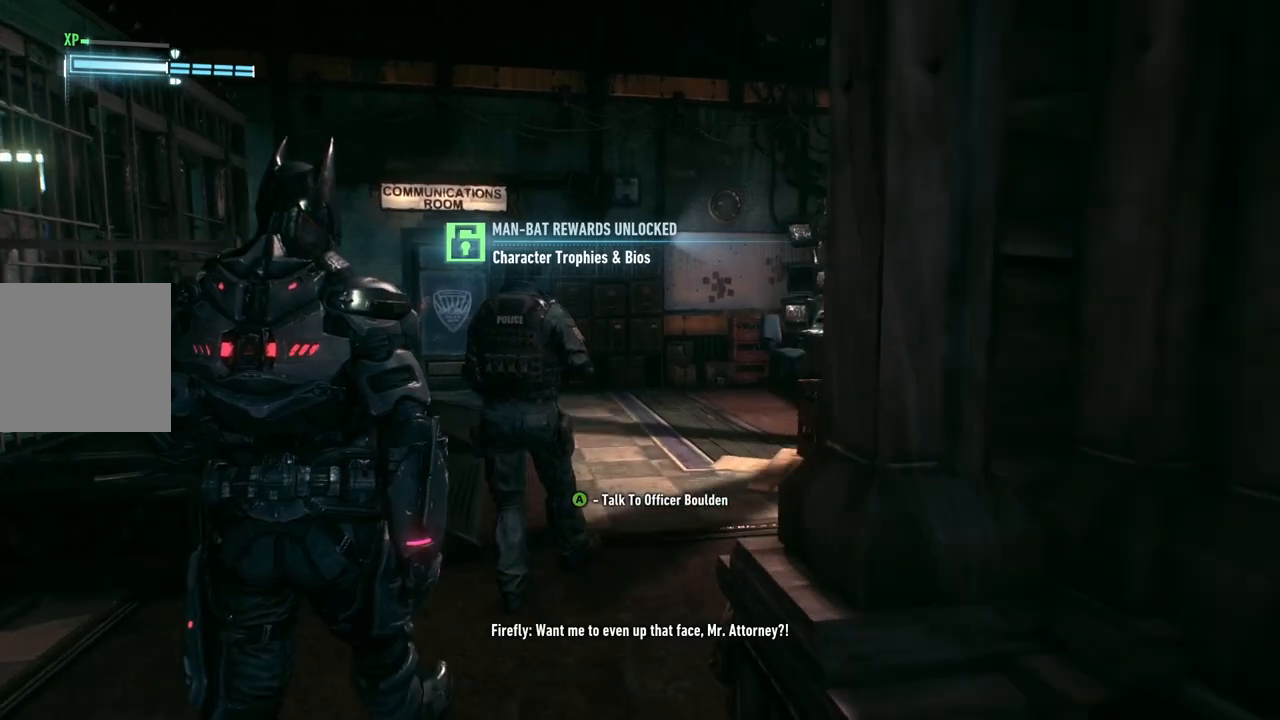
{"buttons": [], "left_stick": "up-right", "right_stick": "center", "events": [[283, "left_stick", "up-right"]]}
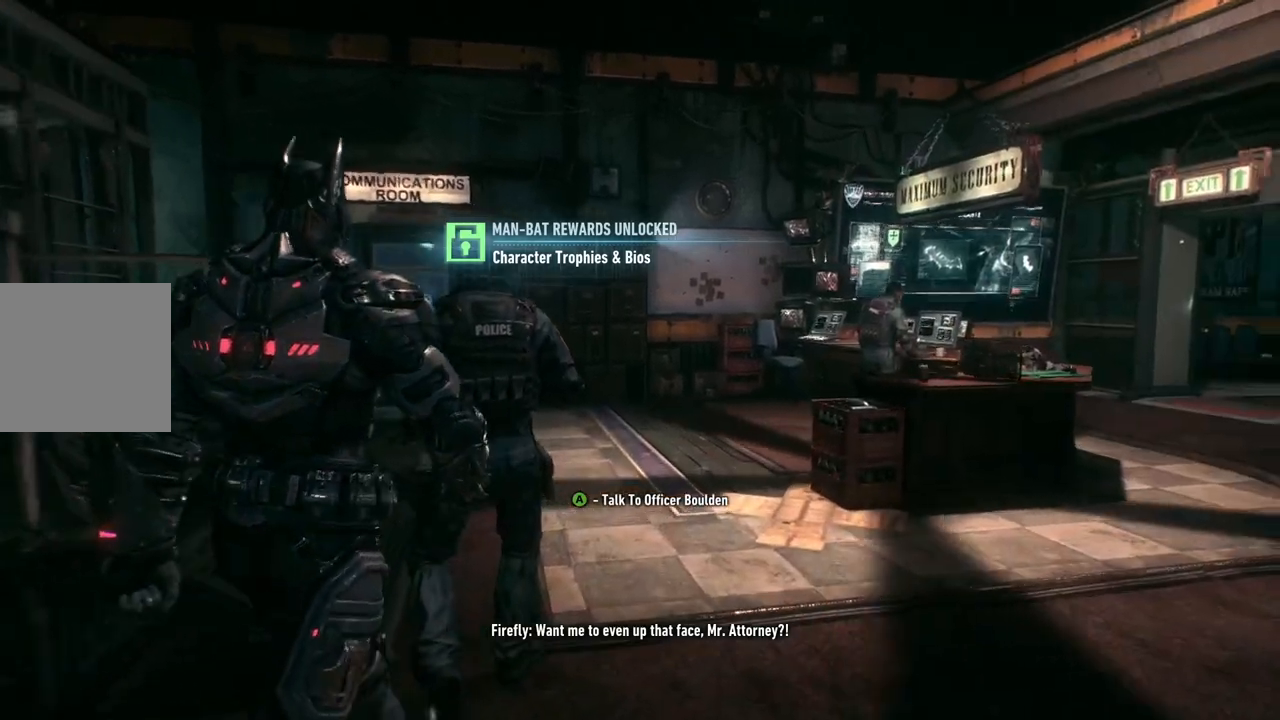
{"buttons": [], "left_stick": "up", "right_stick": "center", "events": [[233, "left_stick", "up"]]}
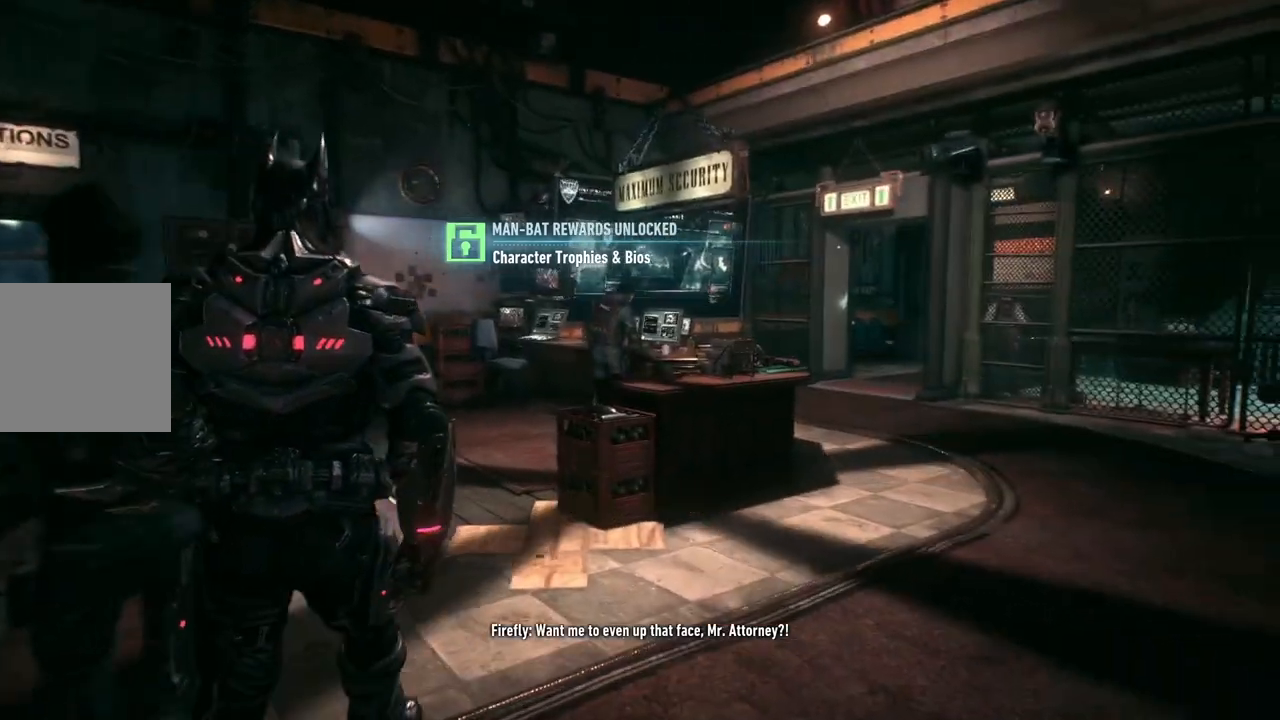
{"buttons": [], "left_stick": "up", "right_stick": "center", "events": []}
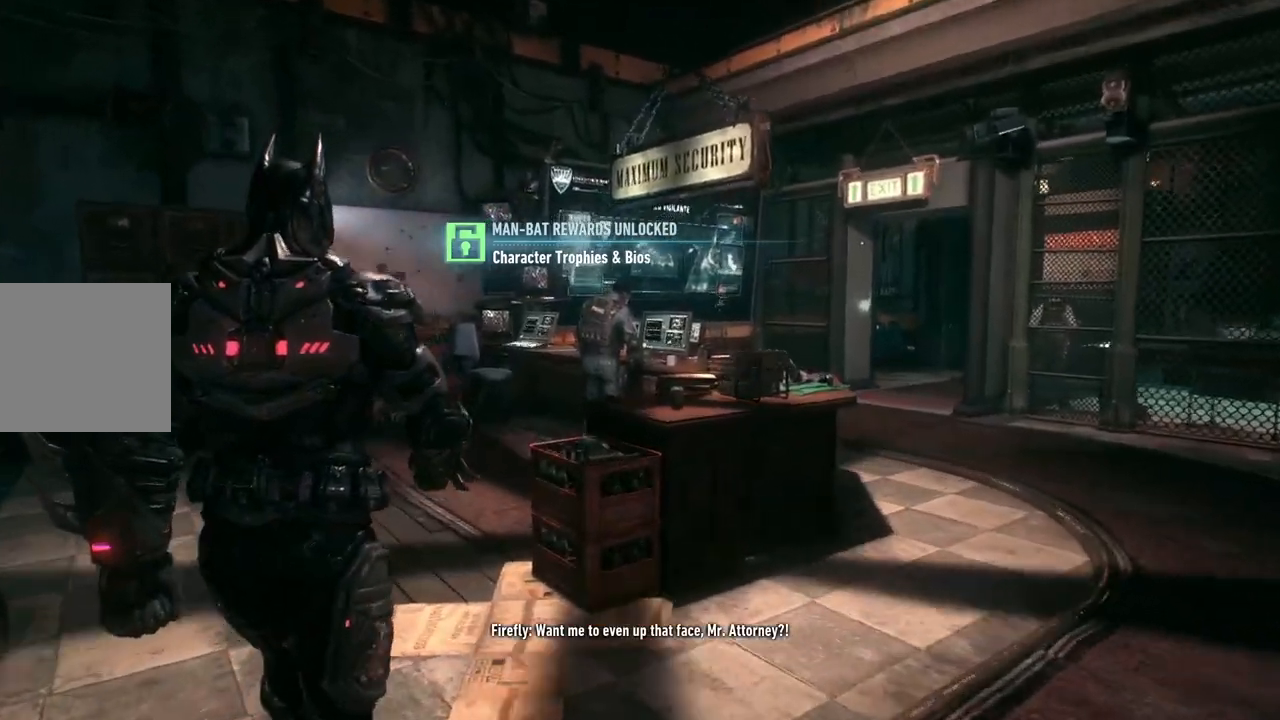
{"buttons": [], "left_stick": "up-left", "right_stick": "down-right", "events": [[100, "right_stick", "down-right"], [250, "left_stick", "up-left"]]}
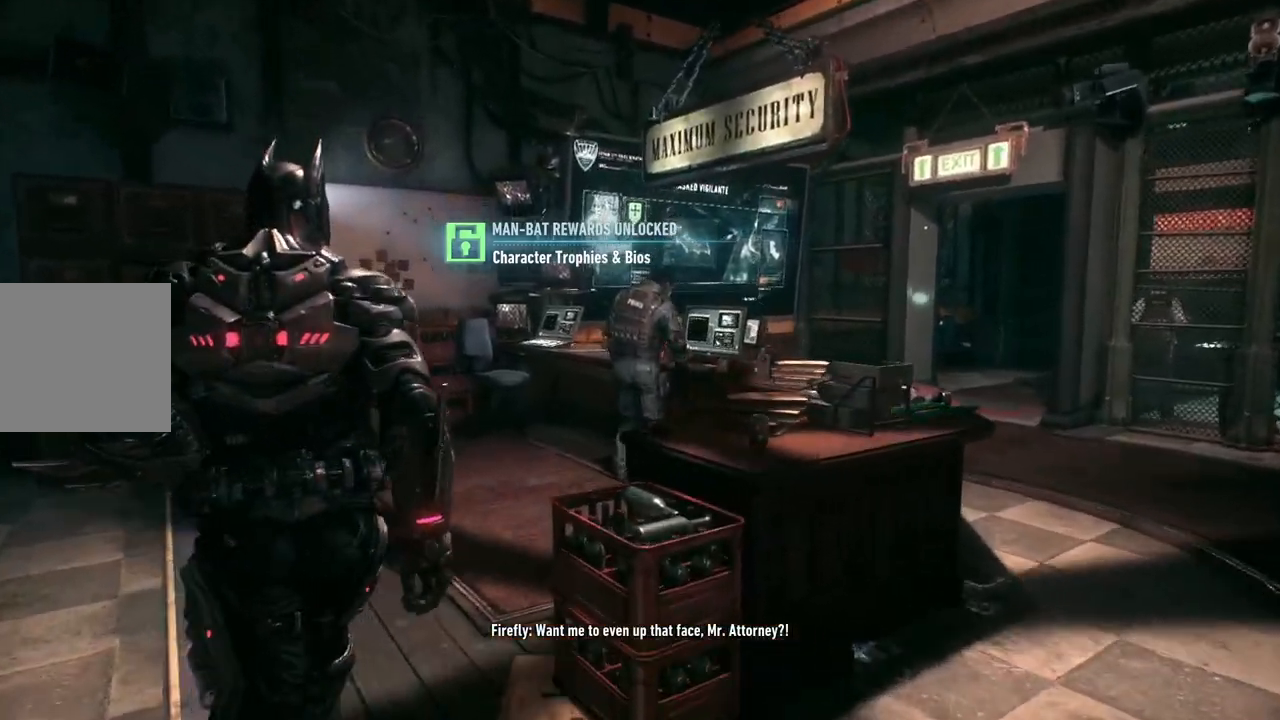
{"buttons": [], "left_stick": "up-left", "right_stick": "down-right", "events": []}
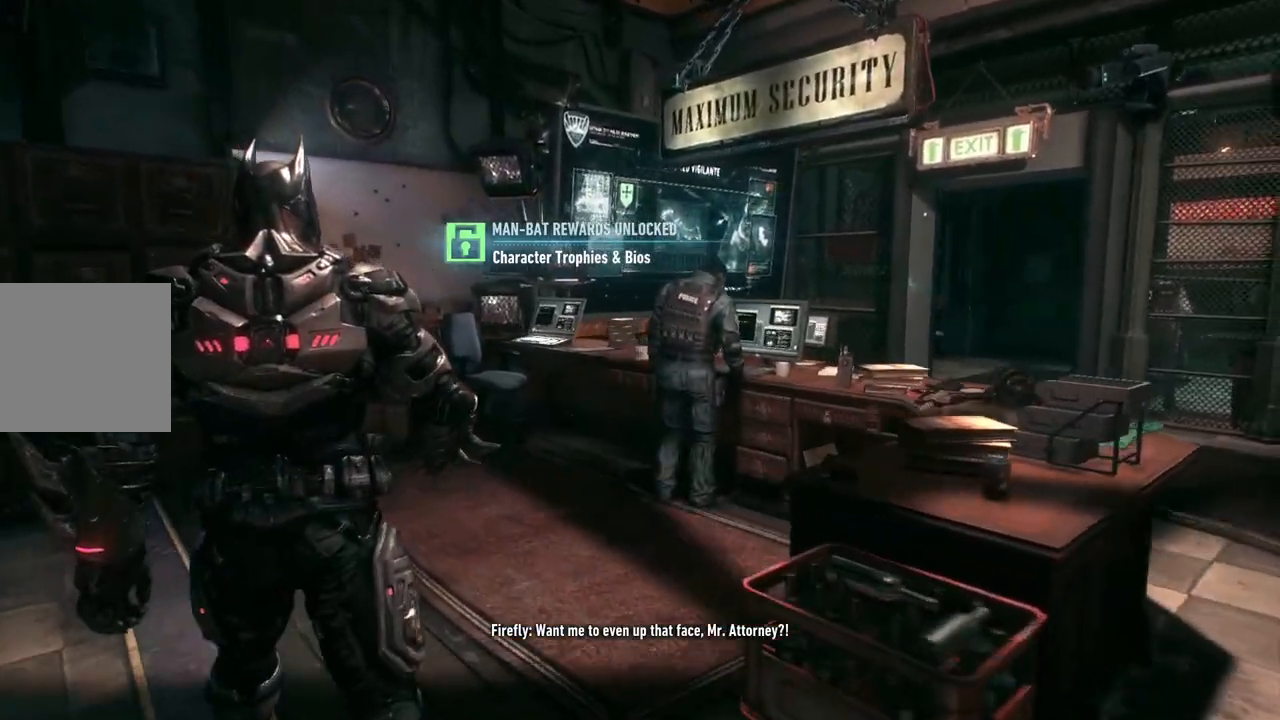
{"buttons": [], "left_stick": "up-left", "right_stick": "down-right", "events": []}
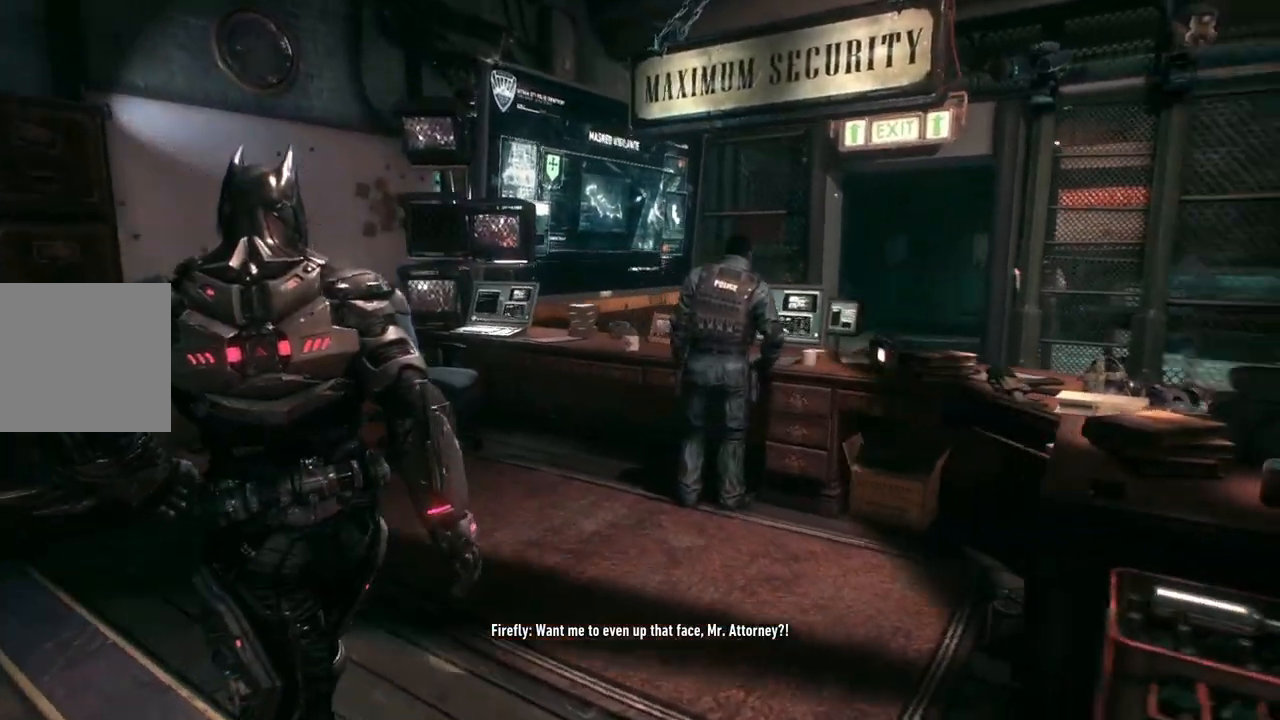
{"buttons": [], "left_stick": "up-left", "right_stick": "down-right", "events": []}
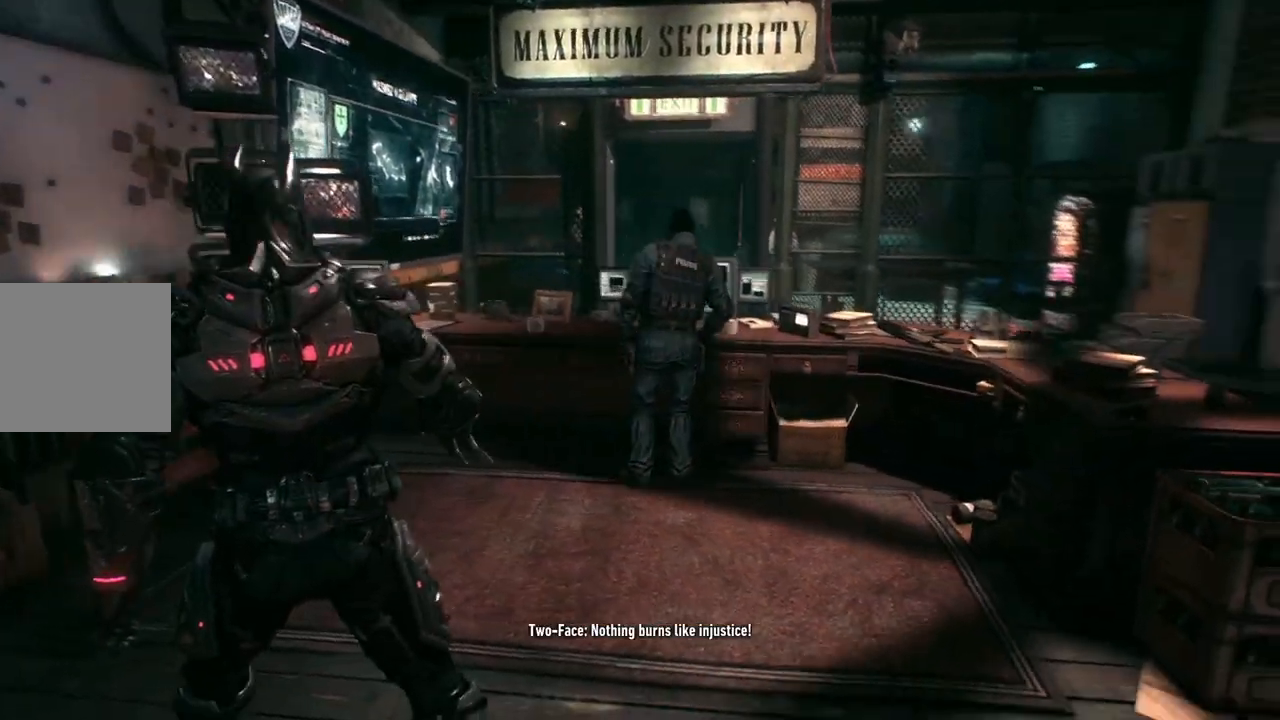
{"buttons": [], "left_stick": "center", "right_stick": "down-right", "events": [[433, "left_stick", "center"]]}
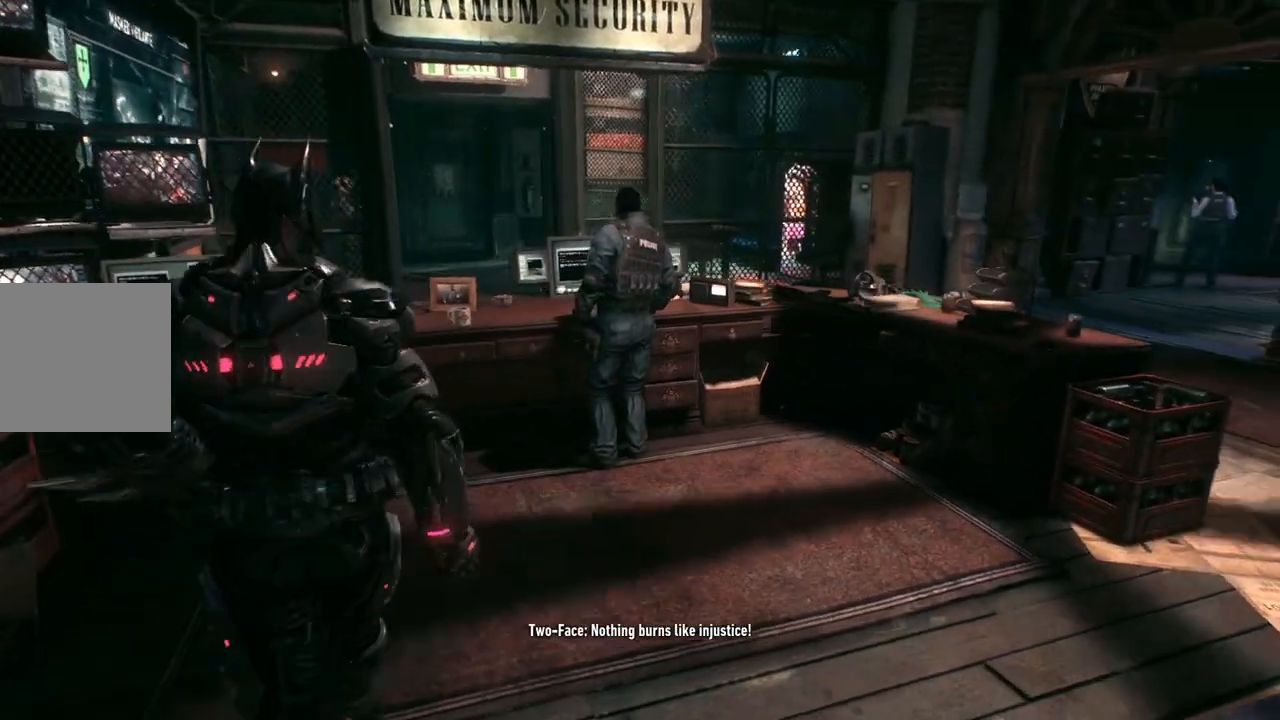
{"buttons": [], "left_stick": "center", "right_stick": "center", "events": [[50, "right_stick", "center"]]}
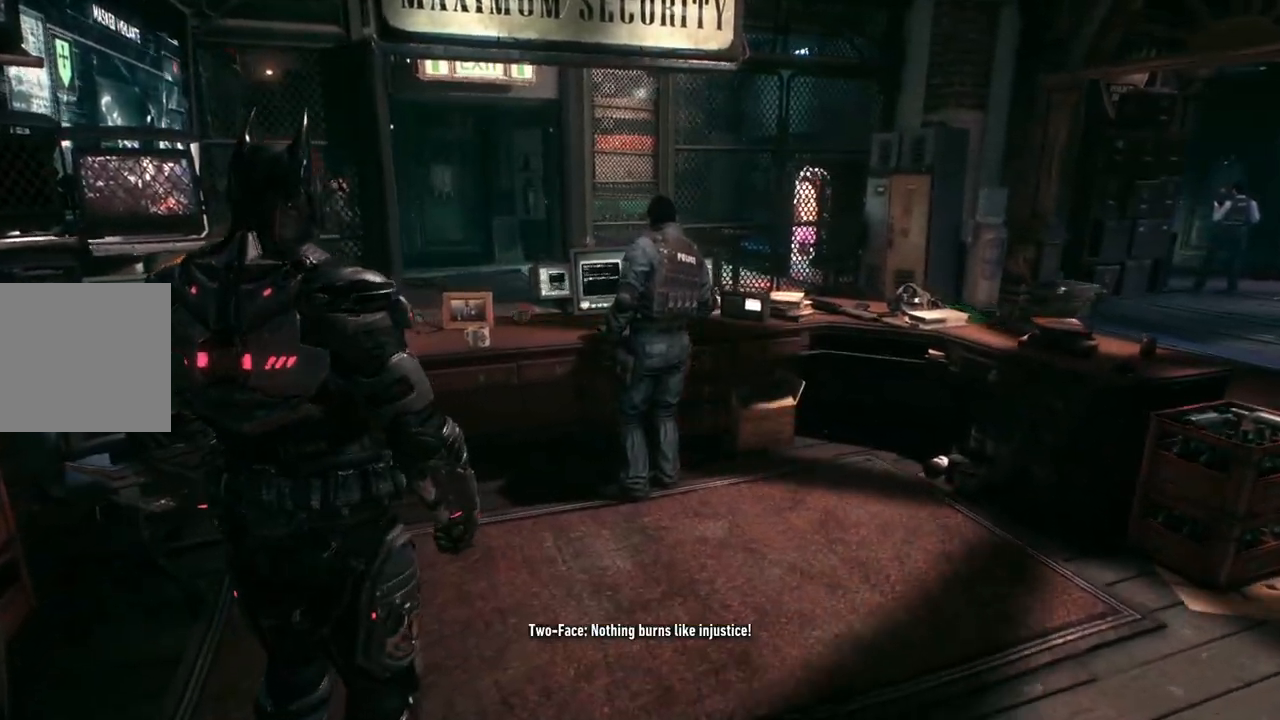
{"buttons": [], "left_stick": "center", "right_stick": "down-right", "events": [[167, "right_stick", "right"], [367, "right_stick", "down-right"]]}
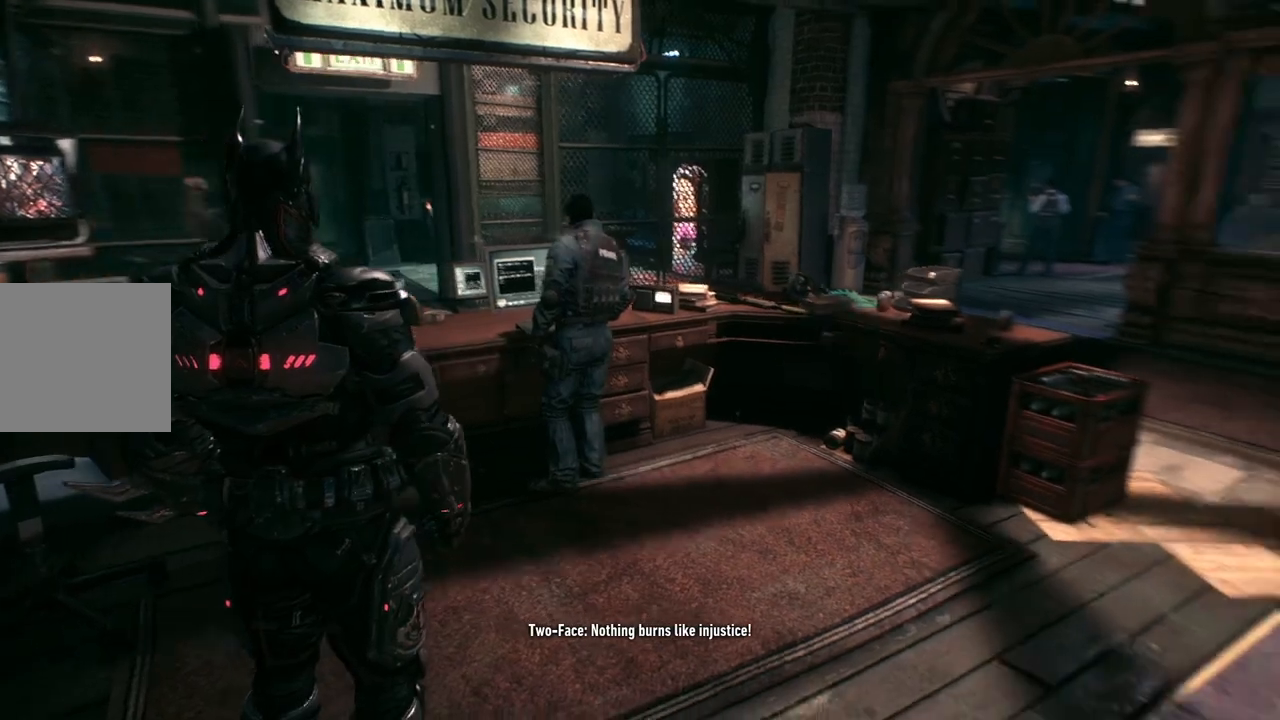
{"buttons": ["DPAD_UP"], "left_stick": "center", "right_stick": "center", "events": [[83, "right_stick", "center"], [117, "DPAD_UP", "down"]]}
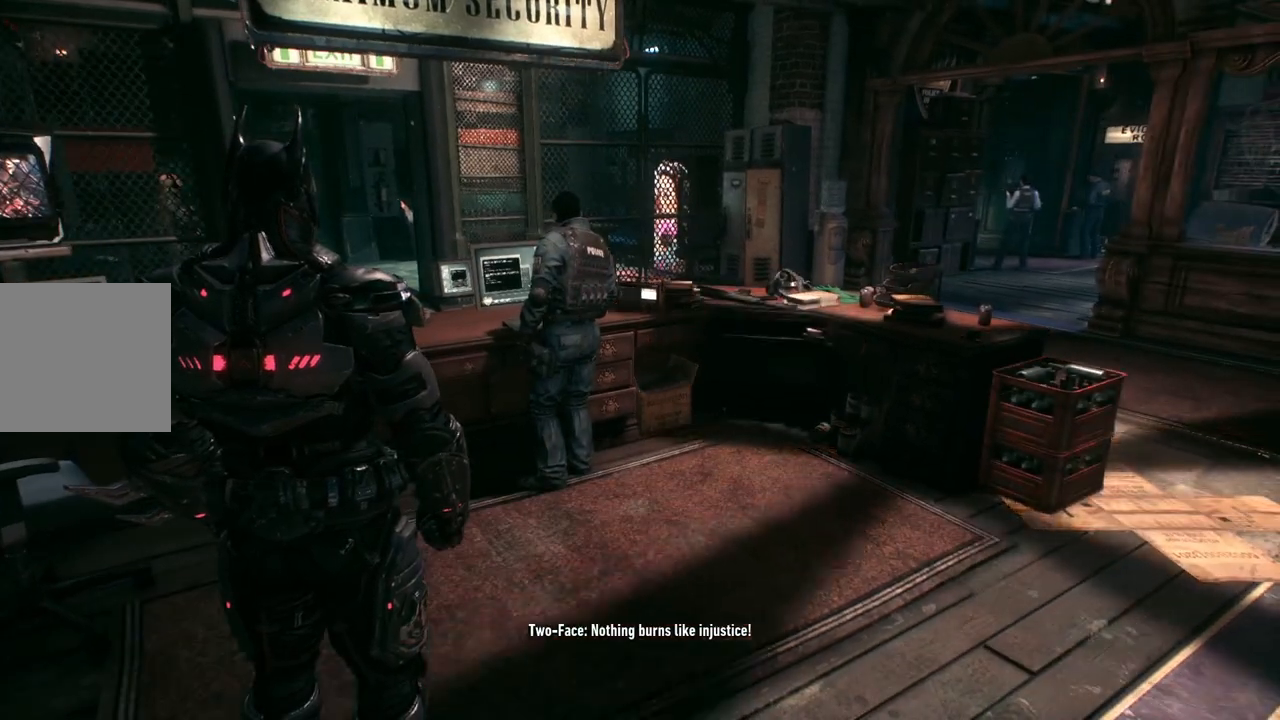
{"buttons": [], "left_stick": "center", "right_stick": "center", "events": [[400, "DPAD_UP", "up"]]}
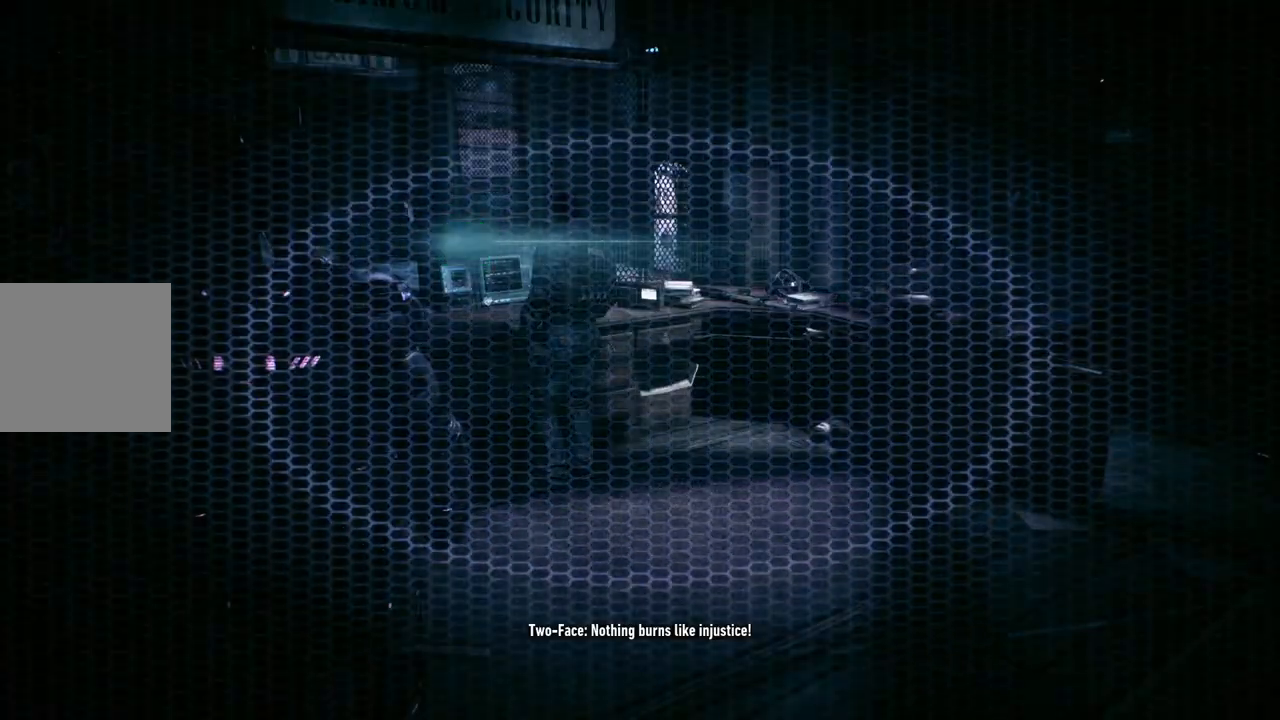
{"buttons": ["R3"], "left_stick": "center", "right_stick": "center", "events": [[450, "R3", "down"]]}
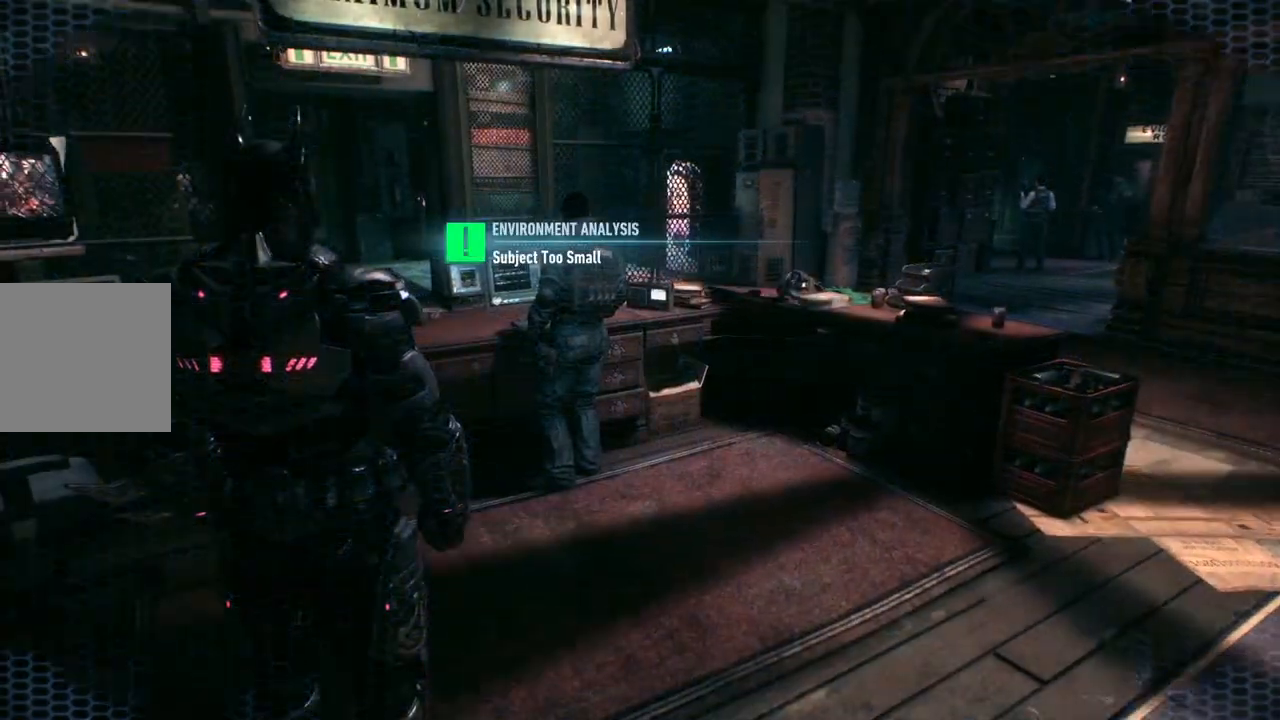
{"buttons": [], "left_stick": "center", "right_stick": "down-right", "events": [[117, "R3", "up"], [183, "right_stick", "left"], [300, "right_stick", "down-left"], [450, "right_stick", "down-right"]]}
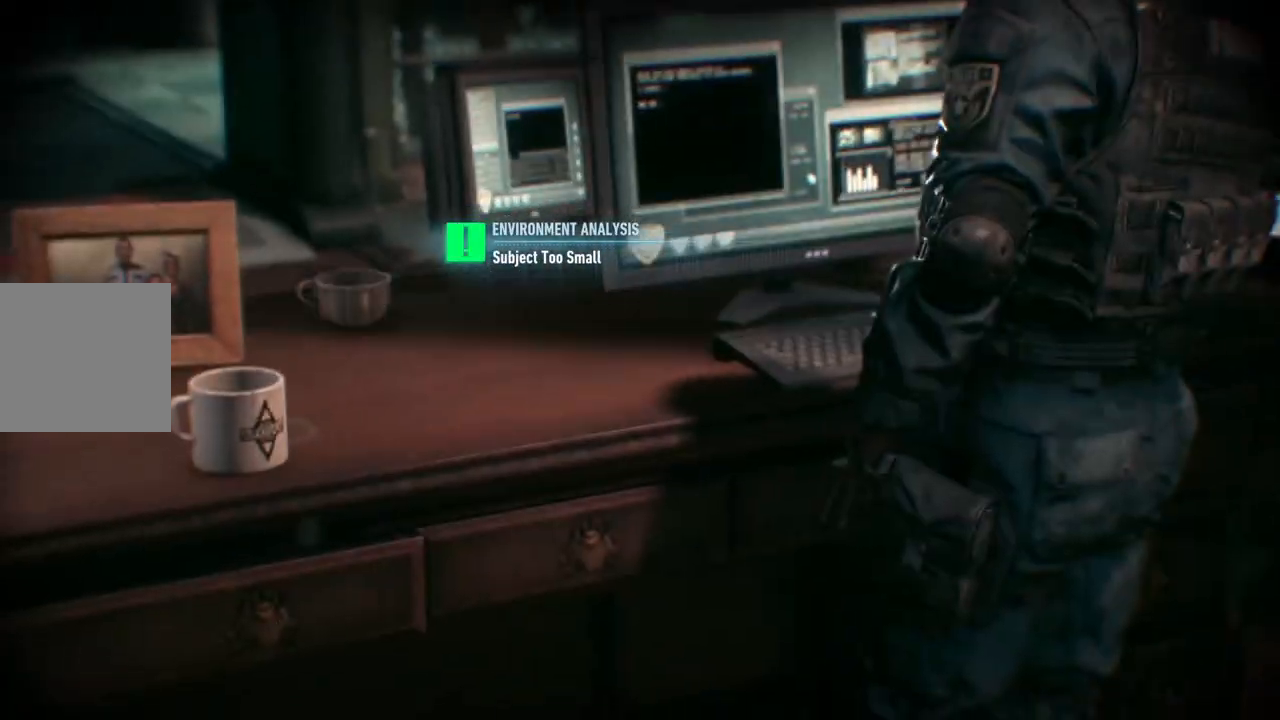
{"buttons": ["DPAD_UP"], "left_stick": "center", "right_stick": "center", "events": [[217, "right_stick", "center"], [350, "DPAD_UP", "down"]]}
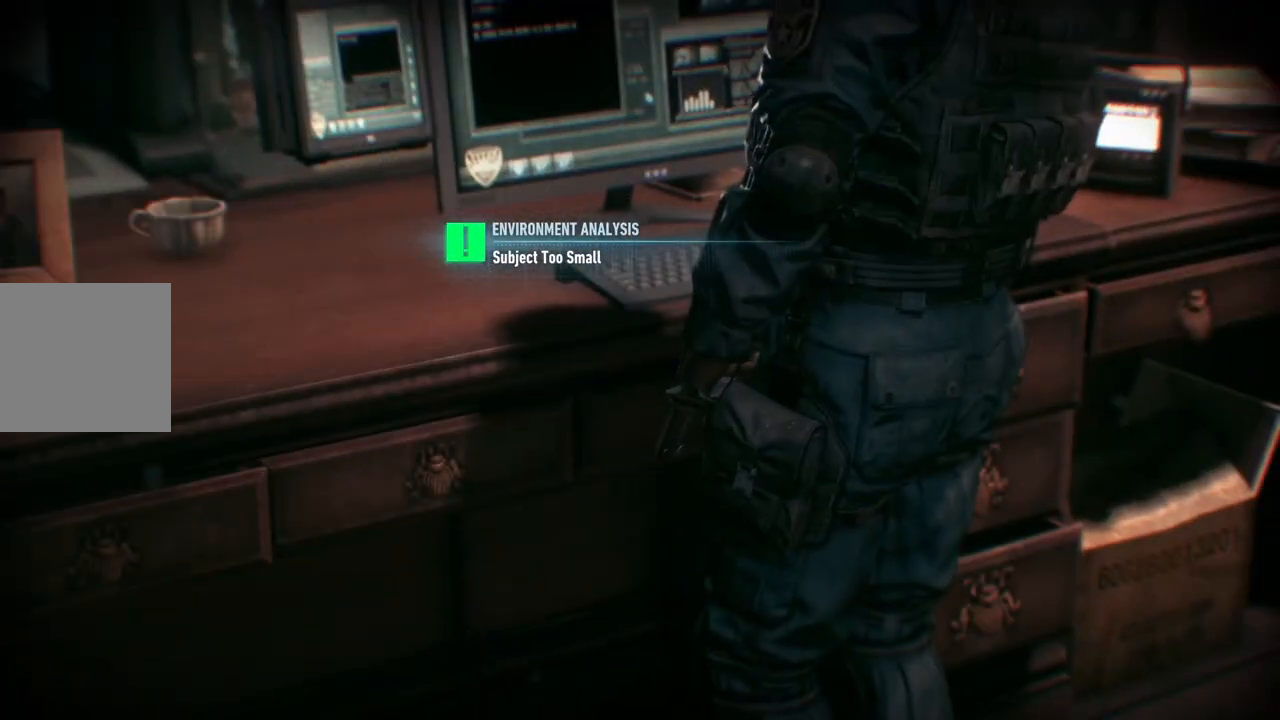
{"buttons": ["DPAD_UP"], "left_stick": "center", "right_stick": "center", "events": []}
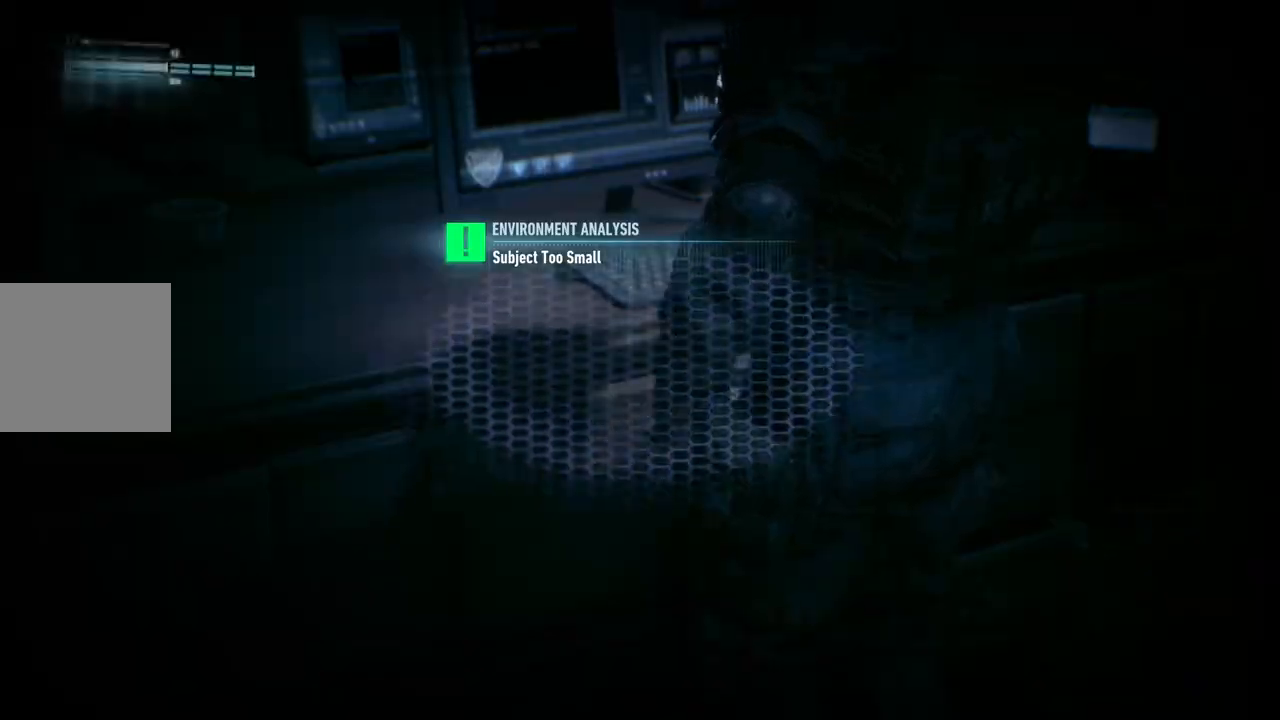
{"buttons": [], "left_stick": "center", "right_stick": "center", "events": [[183, "DPAD_UP", "up"]]}
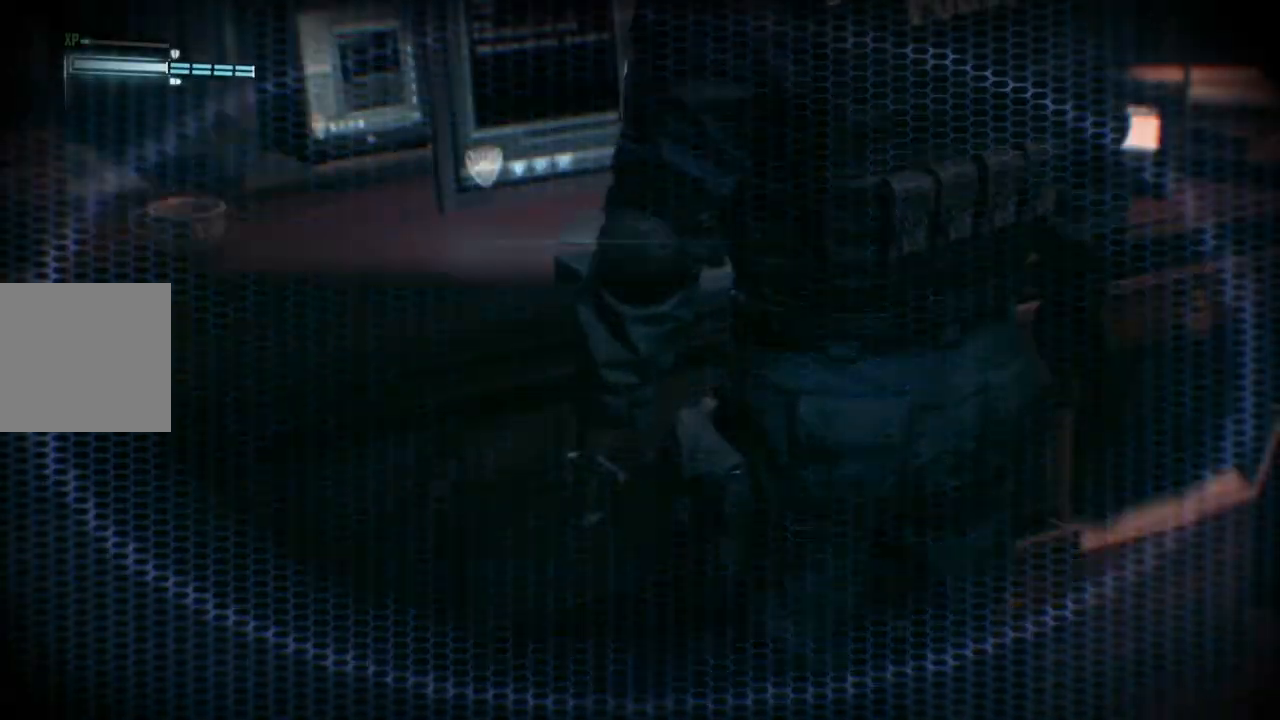
{"buttons": ["R3"], "left_stick": "down", "right_stick": "center"}
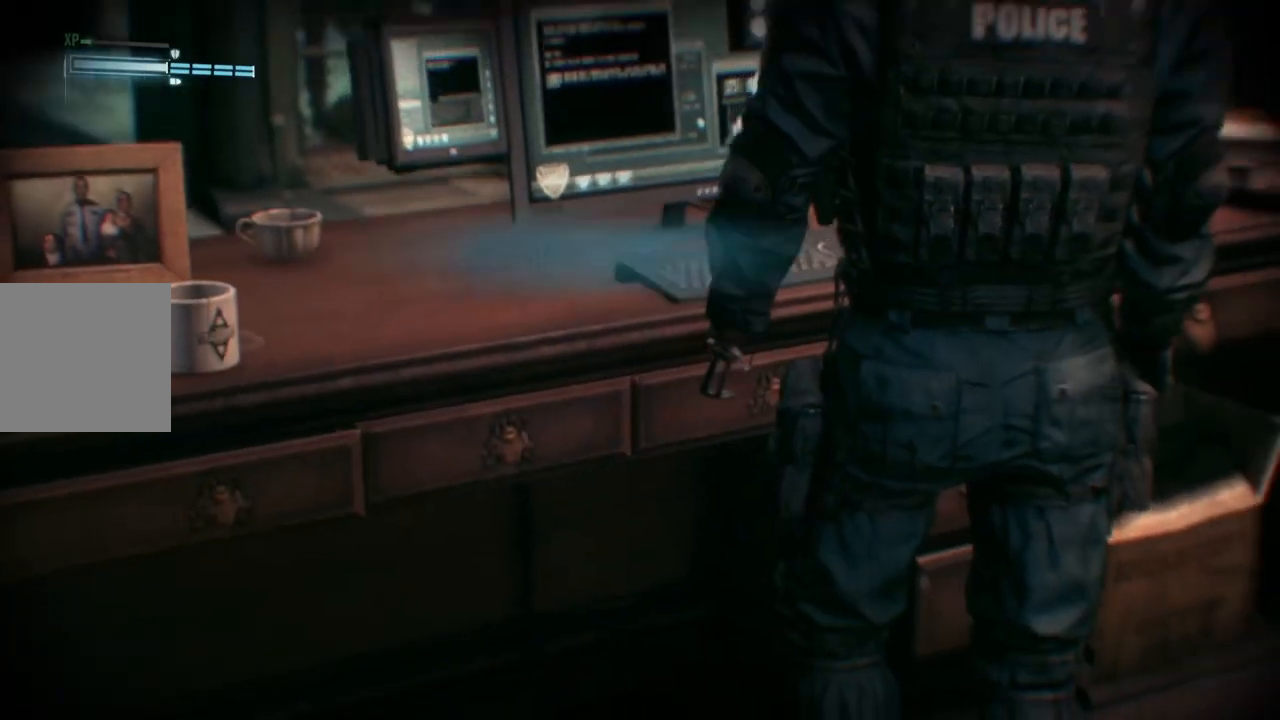
{"buttons": [], "left_stick": "center", "right_stick": "up", "events": [[17, "left_stick", "down-right"], [117, "R3", "up"], [183, "right_stick", "up"], [350, "left_stick", "right"], [450, "left_stick", "center"]]}
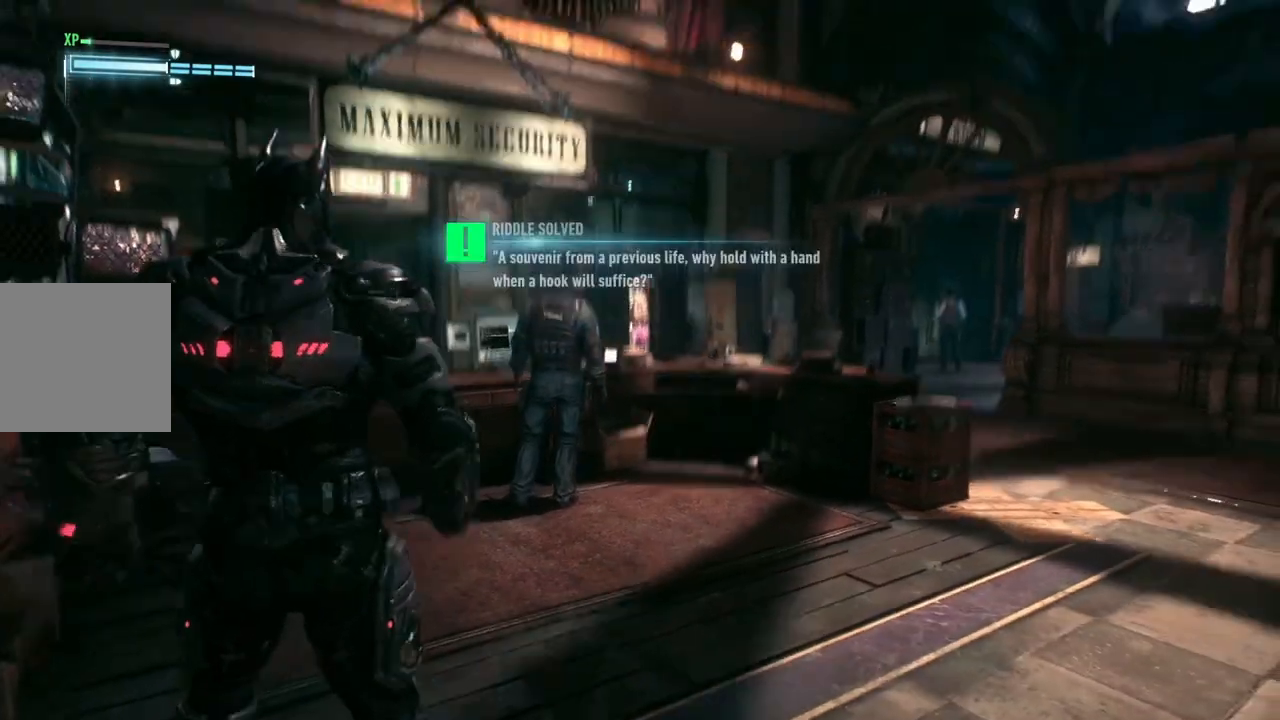
{"buttons": [], "left_stick": "up", "right_stick": "down-left", "events": [[67, "right_stick", "center"], [183, "right_stick", "down-left"], [350, "left_stick", "up"]]}
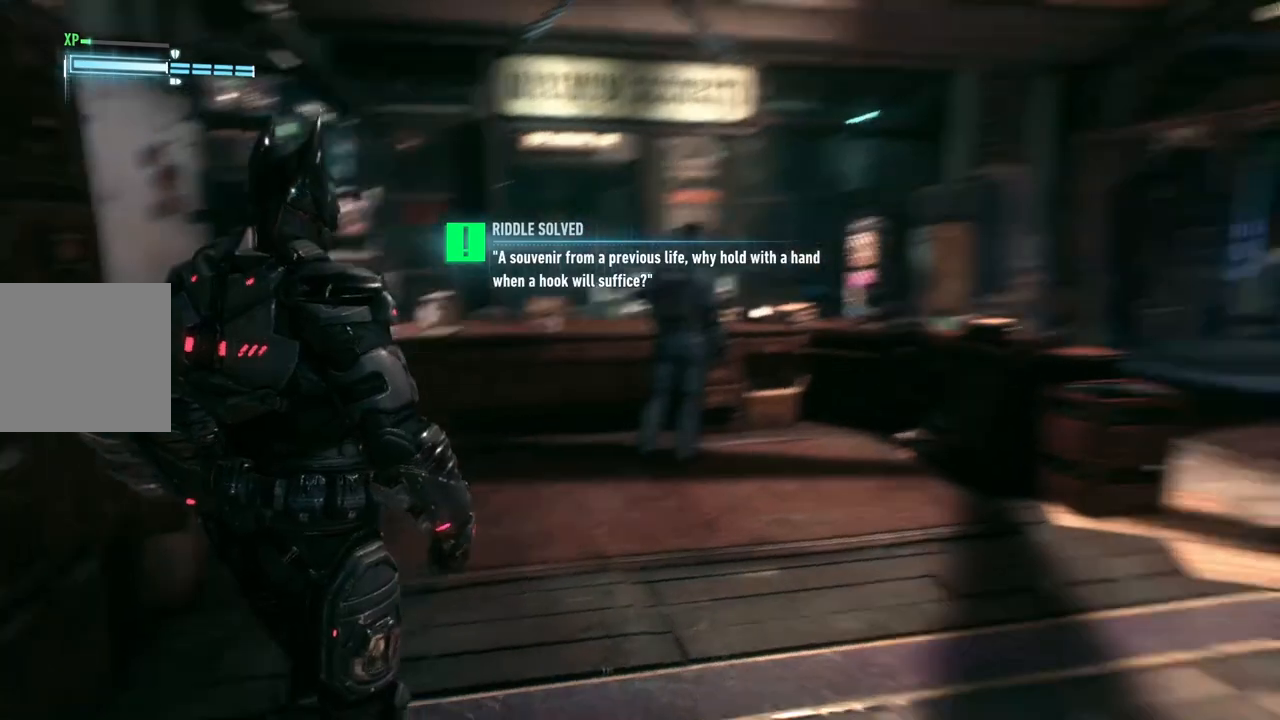
{"buttons": [], "left_stick": "up-right", "right_stick": "center", "events": [[117, "right_stick", "center"], [433, "left_stick", "up-right"]]}
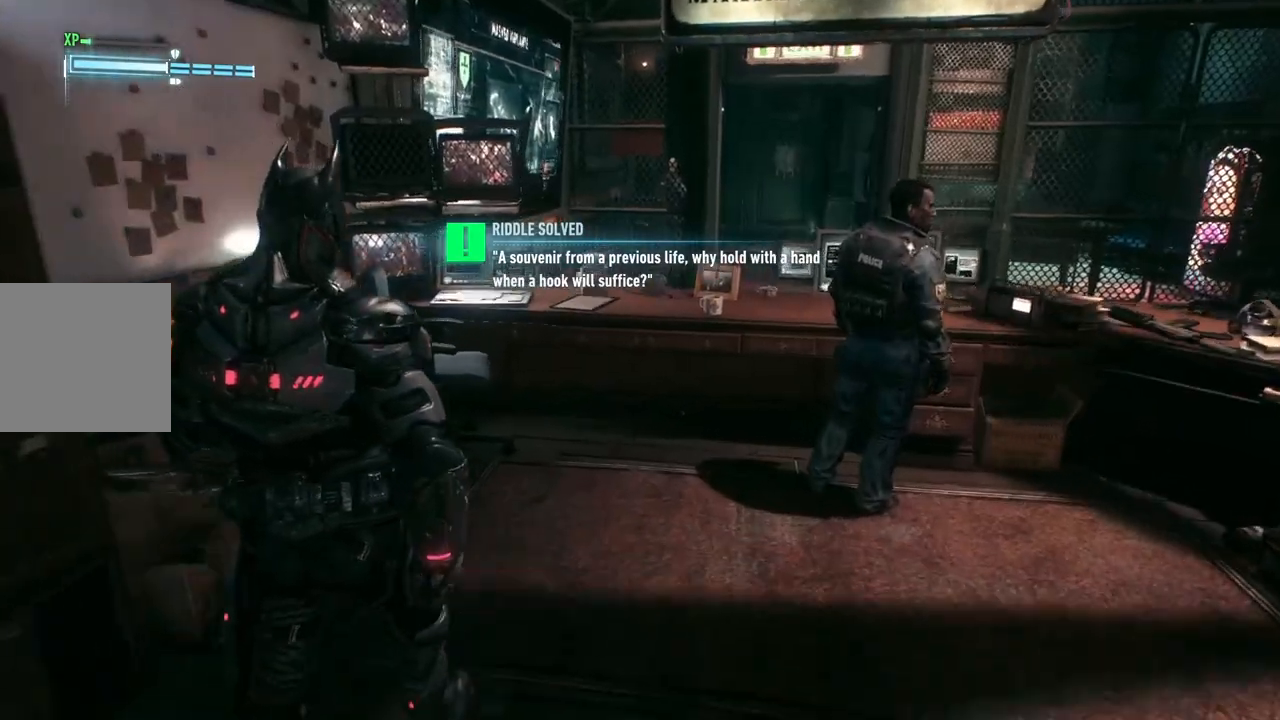
{"buttons": [], "left_stick": "down-left", "right_stick": "center"}